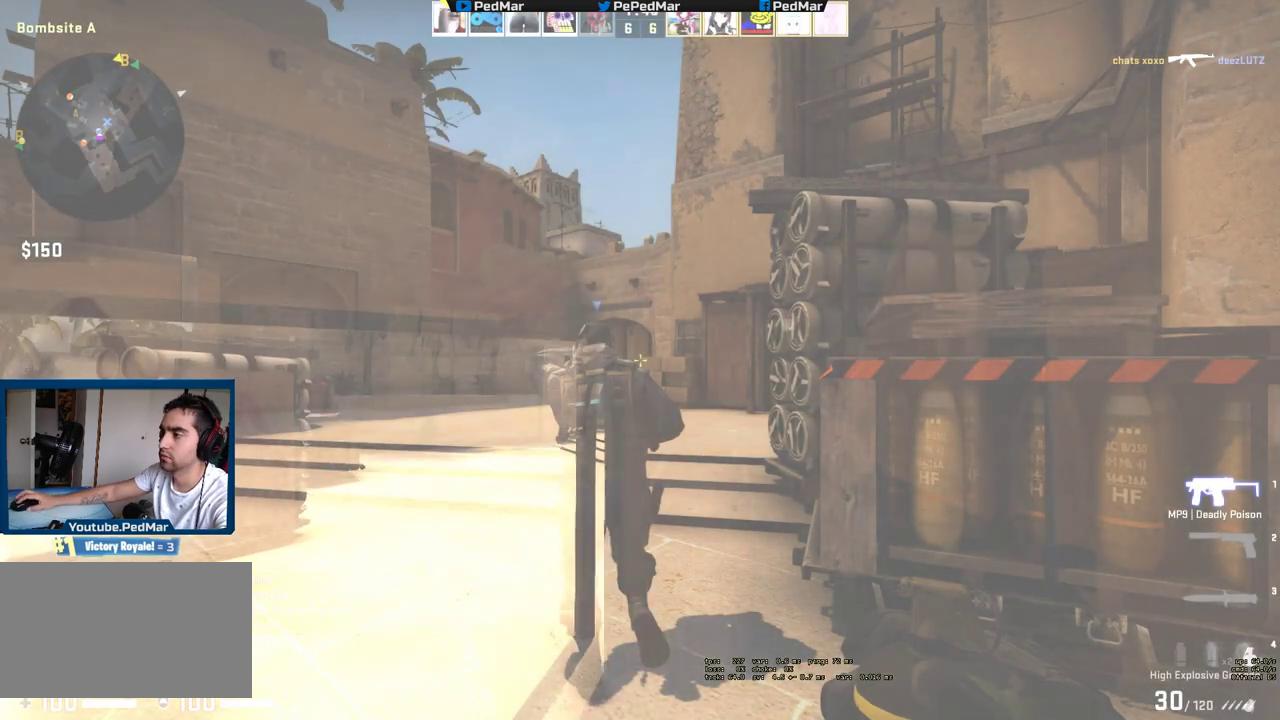
Gameplay with keyboard and mouse; each line is a JSON object with the keys and mouse buttons held at the frame after it. "events" lists presses ("down") and releases ("up") of "a", "c", "ctrl", "d", "e", "f", "q", "r", "s", "shift", "space", "tab", "w", "x", "z", "mouse_left", "mouse_wheel", "mouse_right", "mouse_mb4" and "mouse_mb5" between this image and that frame as [ms after this image, input, new state], when the widget could be followed in between. "mouse_left", "mouse_wheel", "mouse_right", "mouse_mb4", "mouse_mb5" = the "left", "wheel", "right", "mb4", "mb5" buttons of the "mouse" list. No other keys are recorded. "wheel" means that the mouse wheel is clicked or scrolled. Not read: mouse_move.
{"keys": ["d", "shift", "w"], "mouse": [], "events": [[183, "w", "down"]]}
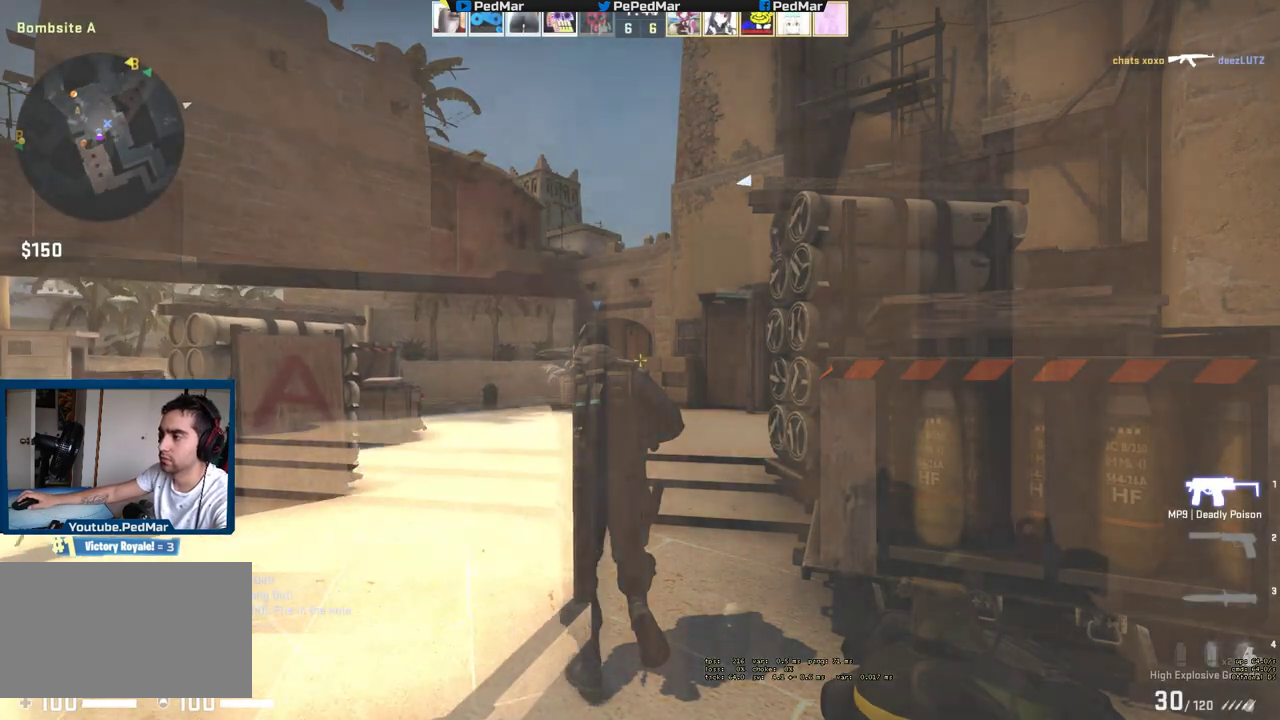
{"keys": ["d", "shift"], "mouse": [], "events": [[150, "w", "up"]]}
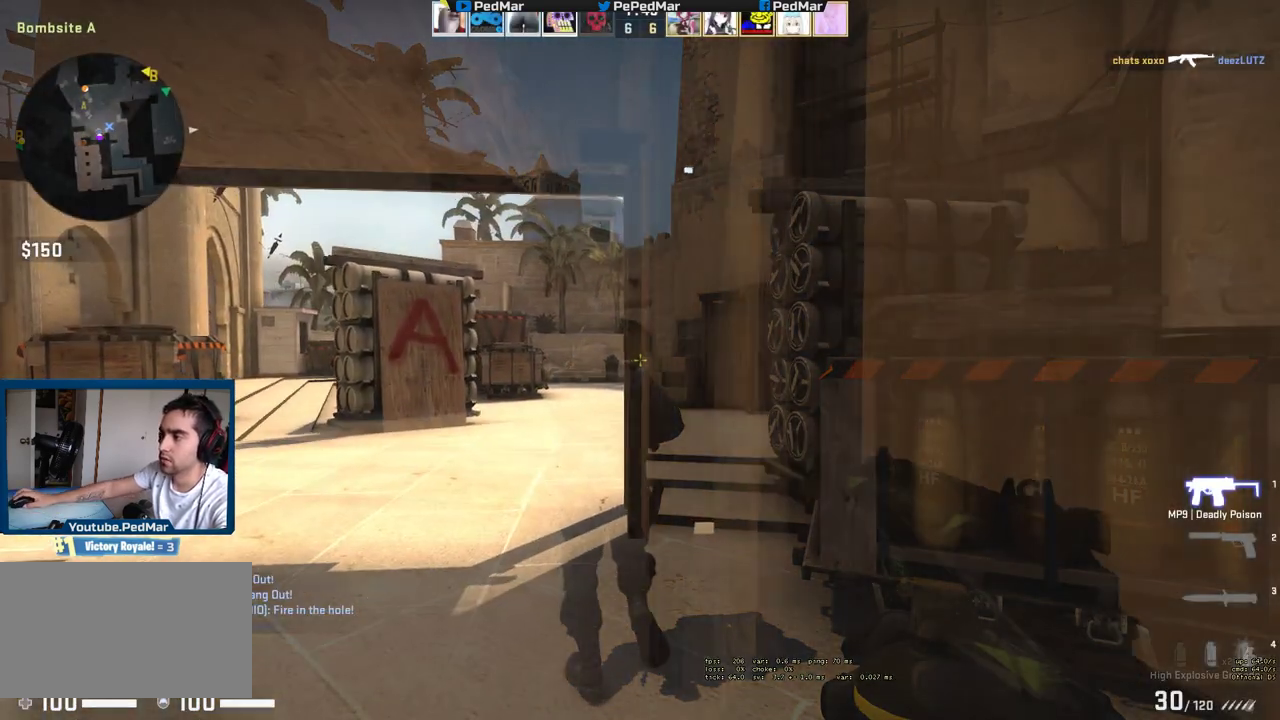
{"keys": ["d", "s", "shift"], "mouse": [], "events": [[300, "d", "up"], [300, "s", "down"], [450, "d", "down"]]}
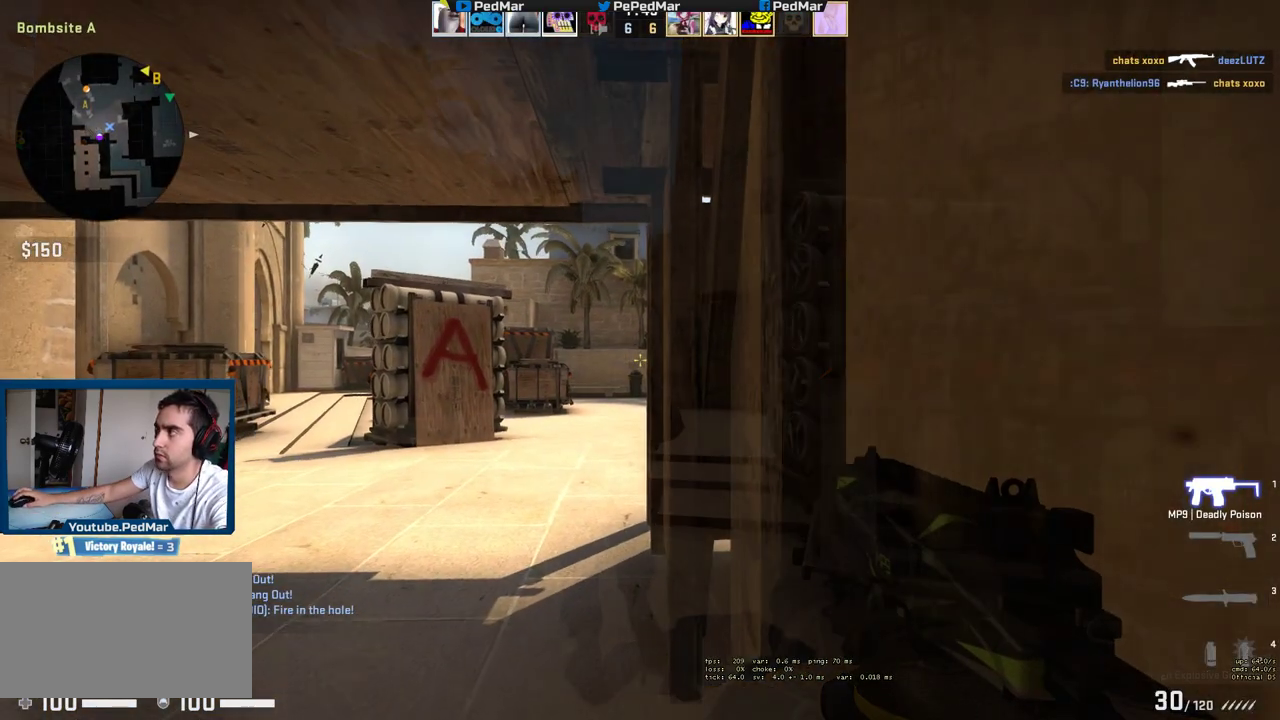
{"keys": ["shift"], "mouse": [], "events": [[383, "s", "up"], [483, "d", "up"]]}
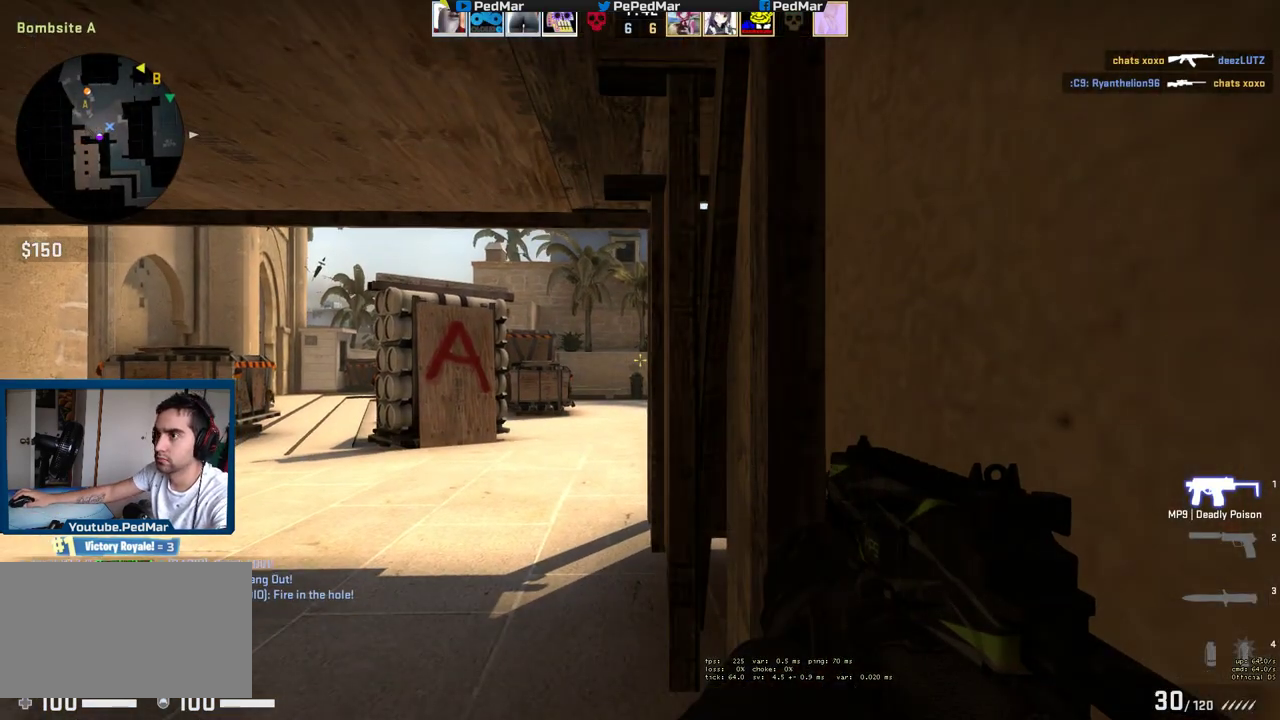
{"keys": ["shift", "w"], "mouse": [], "events": [[450, "w", "down"]]}
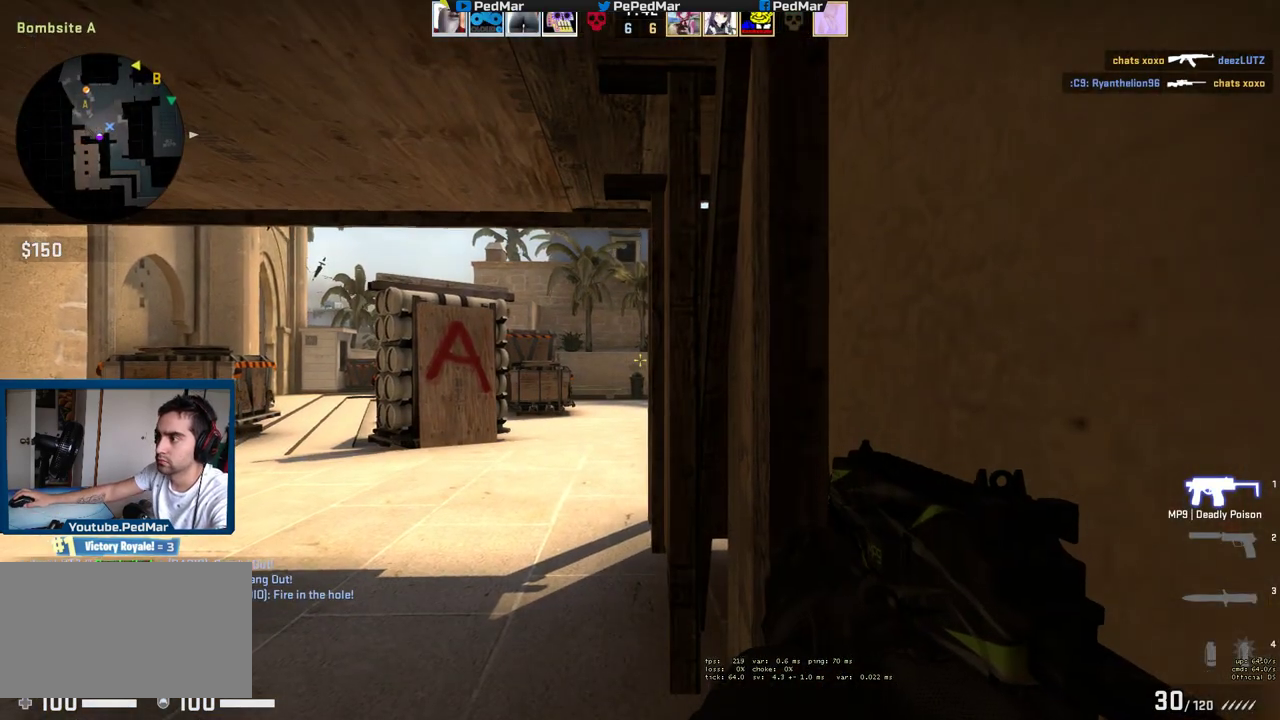
{"keys": ["shift"], "mouse": ["mb5"], "events": [[67, "w", "up"], [433, "mouse_mb5", "down"]]}
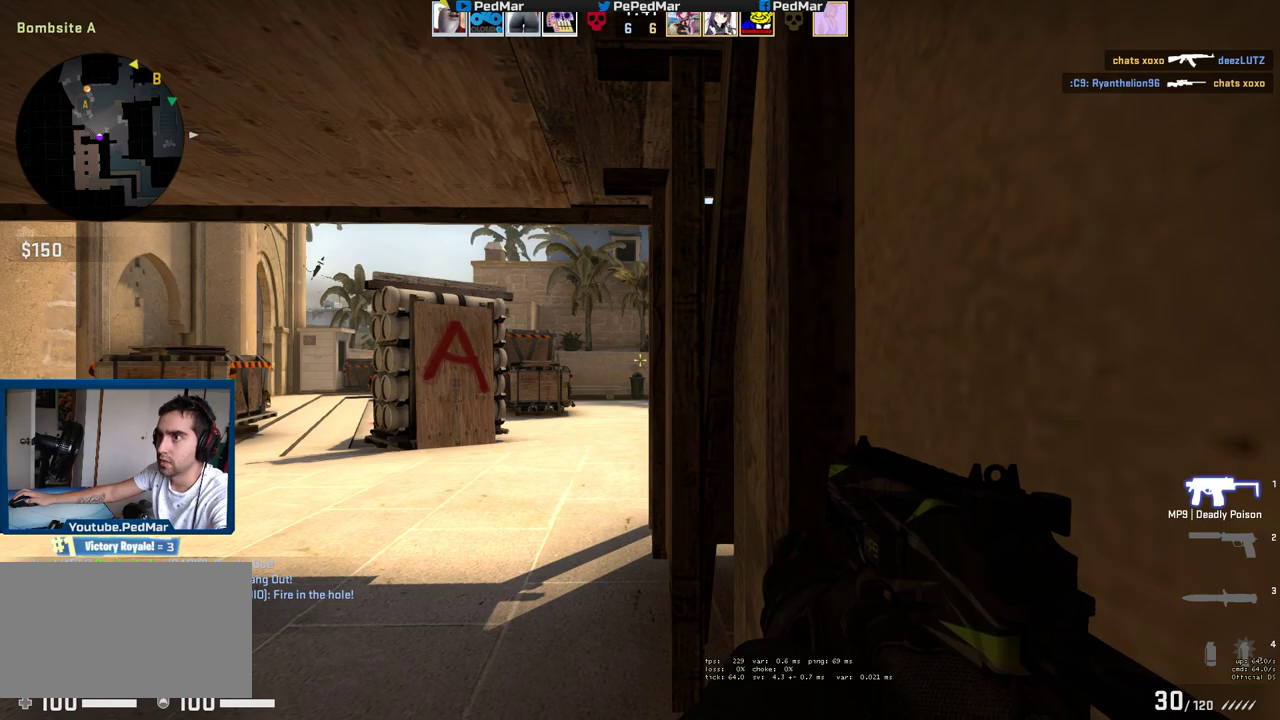
{"keys": ["shift"], "mouse": [], "events": [[500, "mouse_mb5", "up"]]}
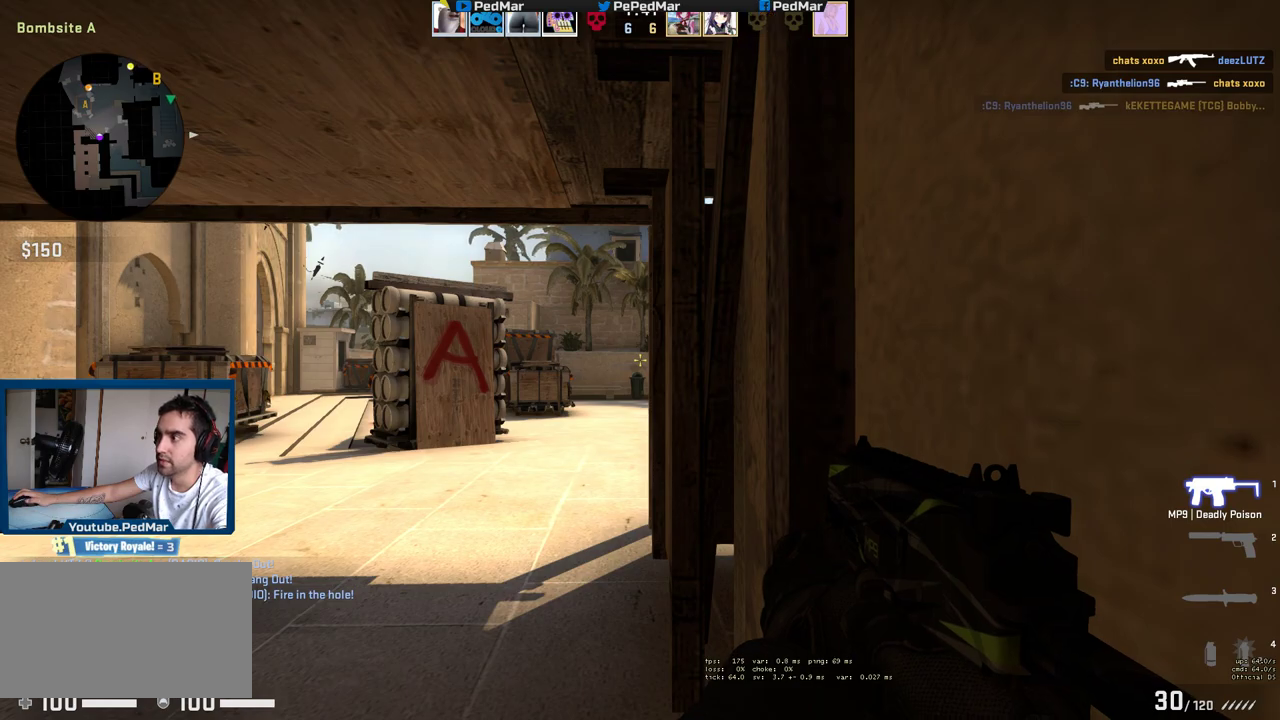
{"keys": ["a", "shift"], "mouse": [], "events": [[267, "w", "down"], [383, "a", "down"], [417, "w", "up"]]}
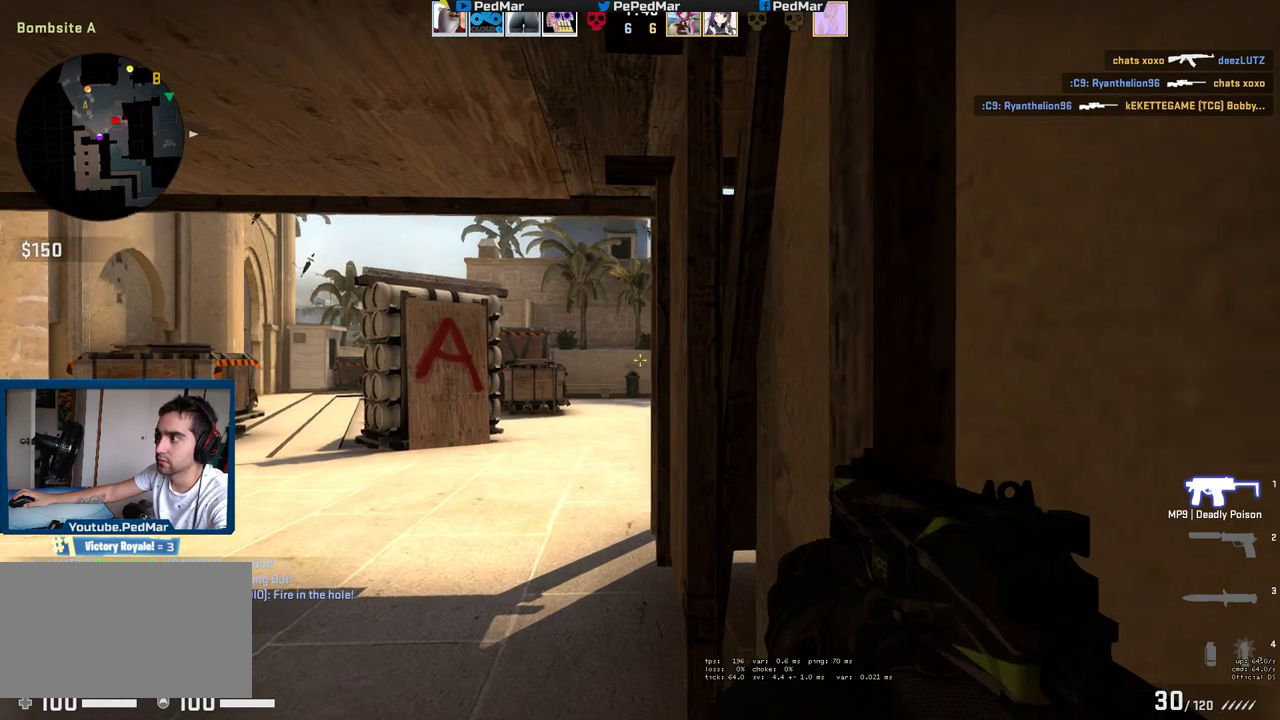
{"keys": ["a", "shift"], "mouse": [], "events": []}
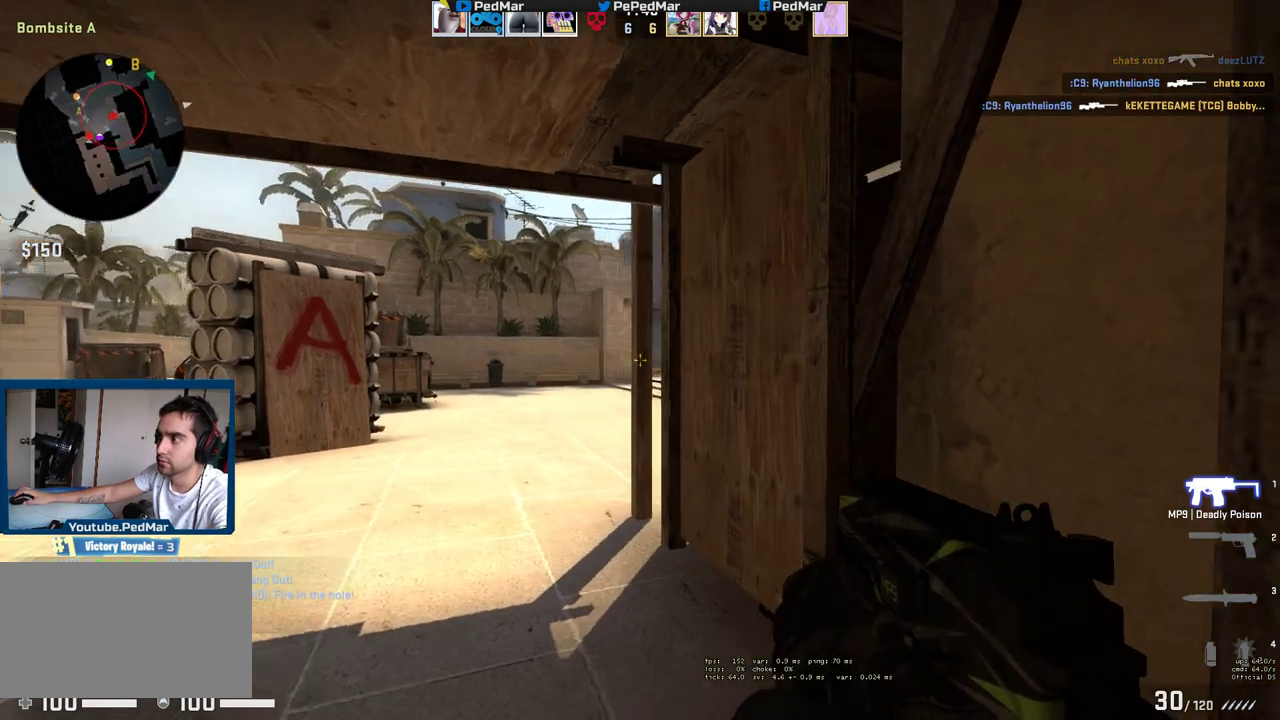
{"keys": ["a"], "mouse": [], "events": [[83, "shift", "up"], [217, "w", "down"], [467, "w", "up"]]}
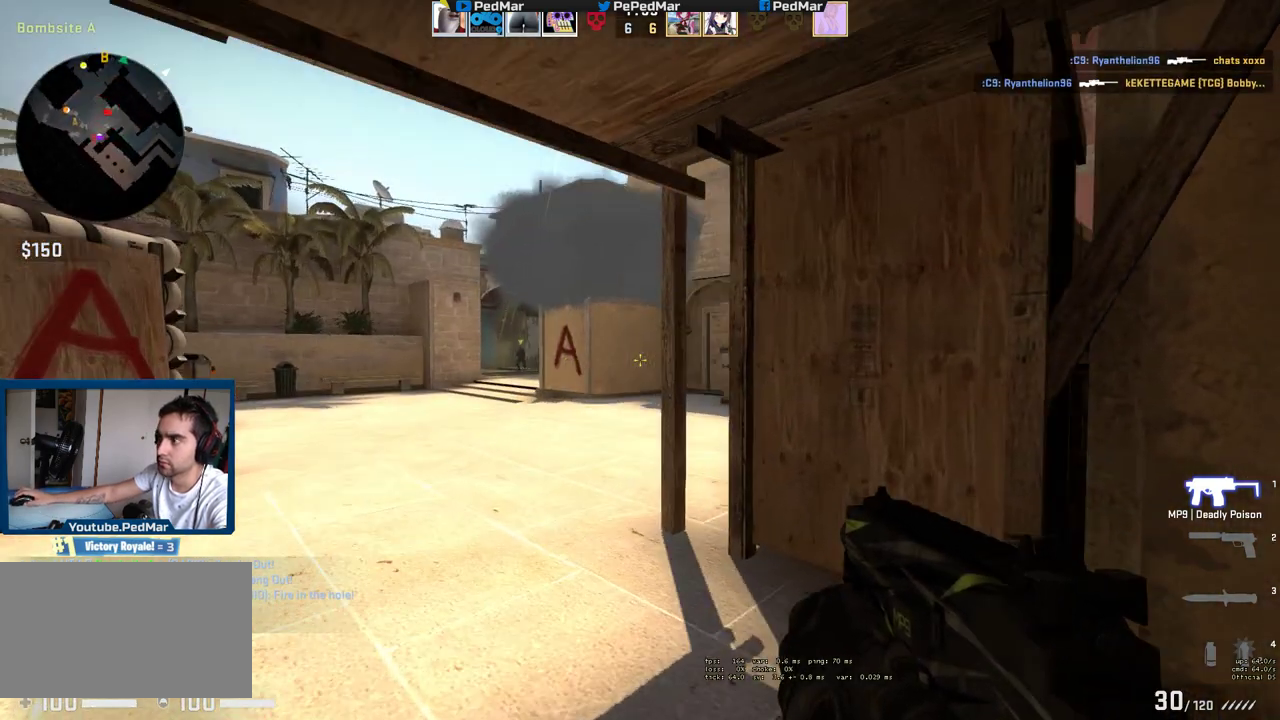
{"keys": ["a", "d"], "mouse": ["left"], "events": [[300, "a", "up"], [300, "d", "down"], [300, "mouse_left", "down"], [417, "a", "down"], [433, "d", "up"], [467, "d", "down"]]}
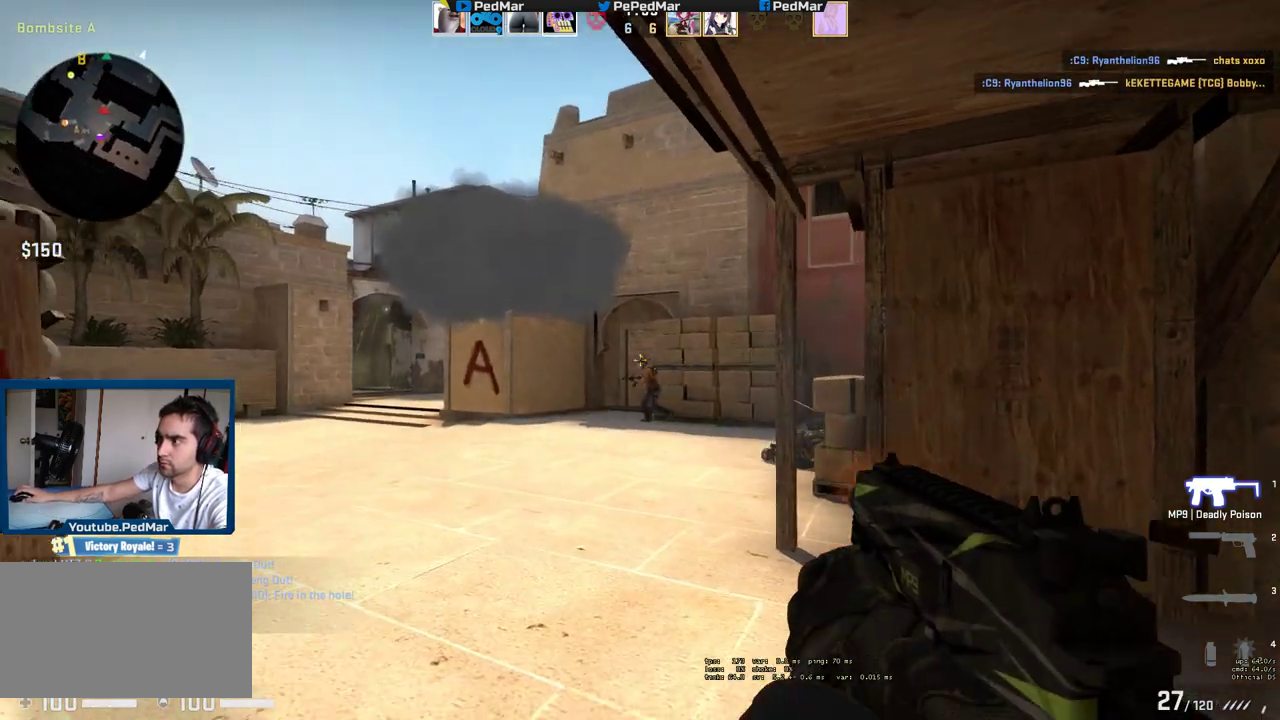
{"keys": ["d"], "mouse": ["left"], "events": [[33, "a", "up"], [167, "a", "down"], [183, "d", "up"], [267, "d", "down"], [333, "a", "up"]]}
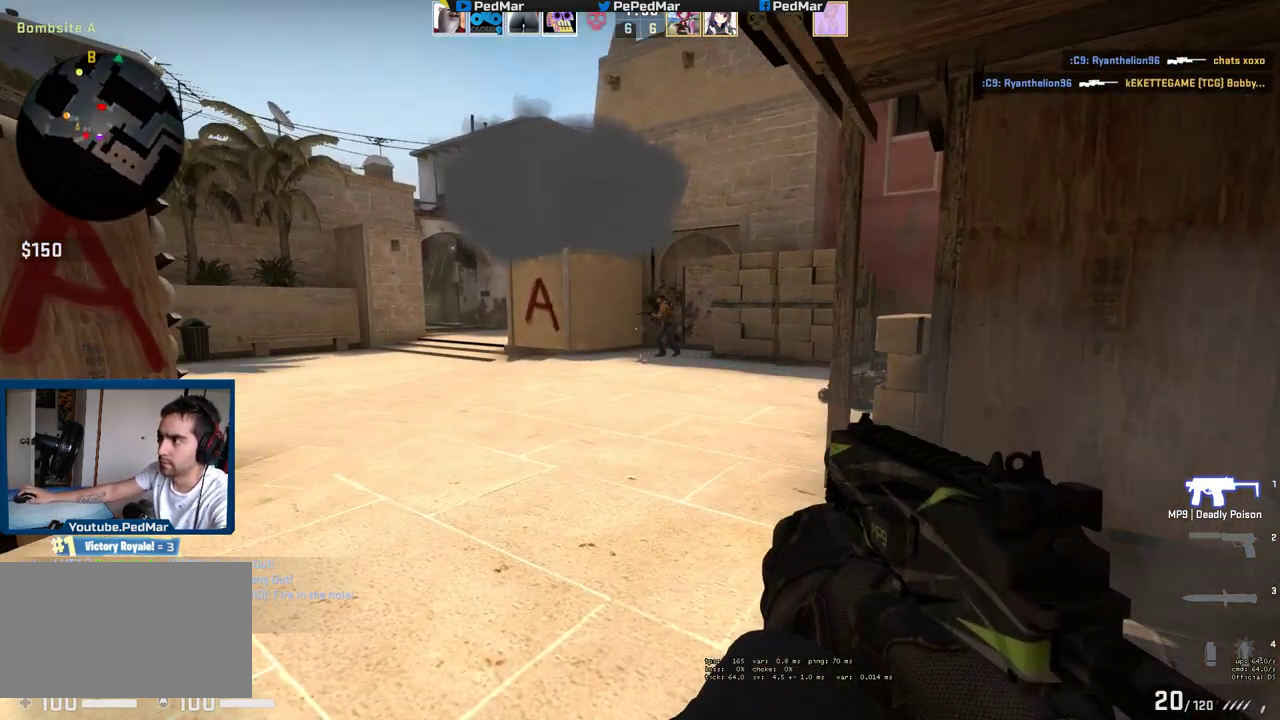
{"keys": ["d"], "mouse": ["left"], "events": [[83, "a", "down"], [117, "d", "up"], [350, "d", "down"], [367, "a", "up"]]}
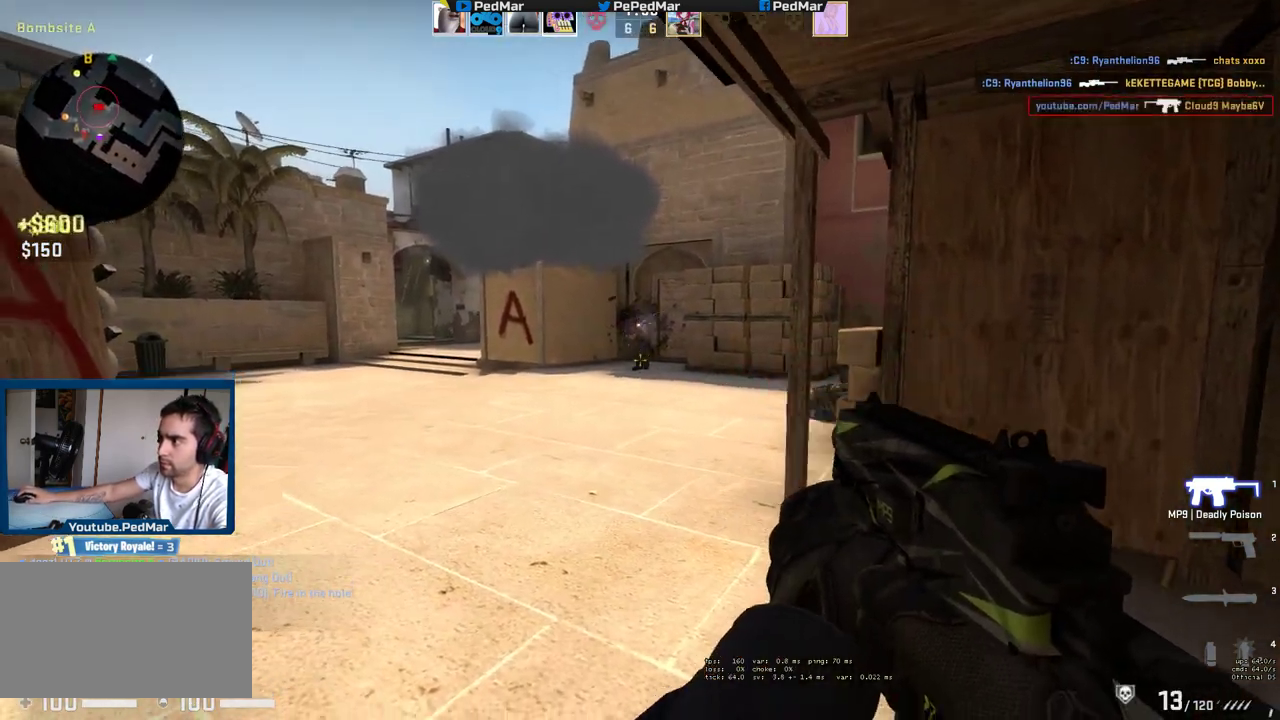
{"keys": ["s"], "mouse": [], "events": [[183, "mouse_left", "up"], [317, "s", "down"], [467, "d", "up"]]}
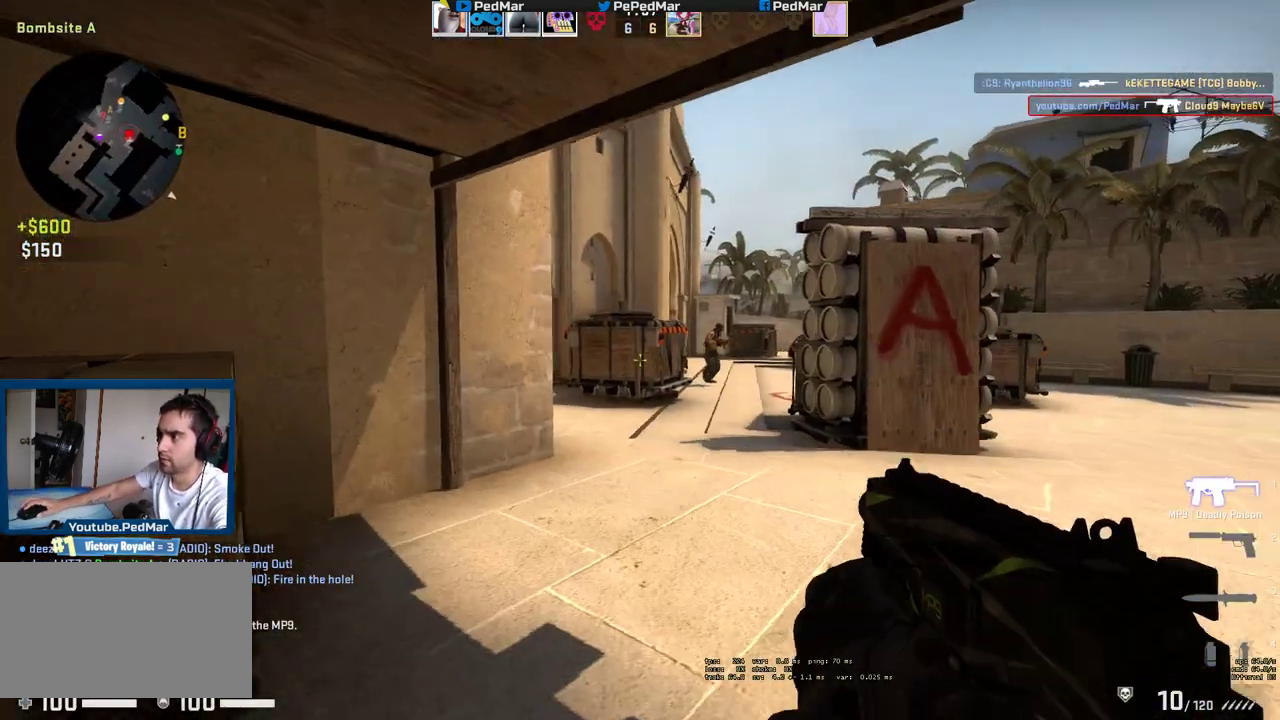
{"keys": [], "mouse": ["left"], "events": [[117, "d", "down"], [117, "mouse_left", "down"], [167, "s", "up"], [200, "a", "down"], [233, "d", "up"], [333, "d", "down"], [367, "a", "up"], [417, "d", "up"], [433, "a", "down"], [500, "a", "up"]]}
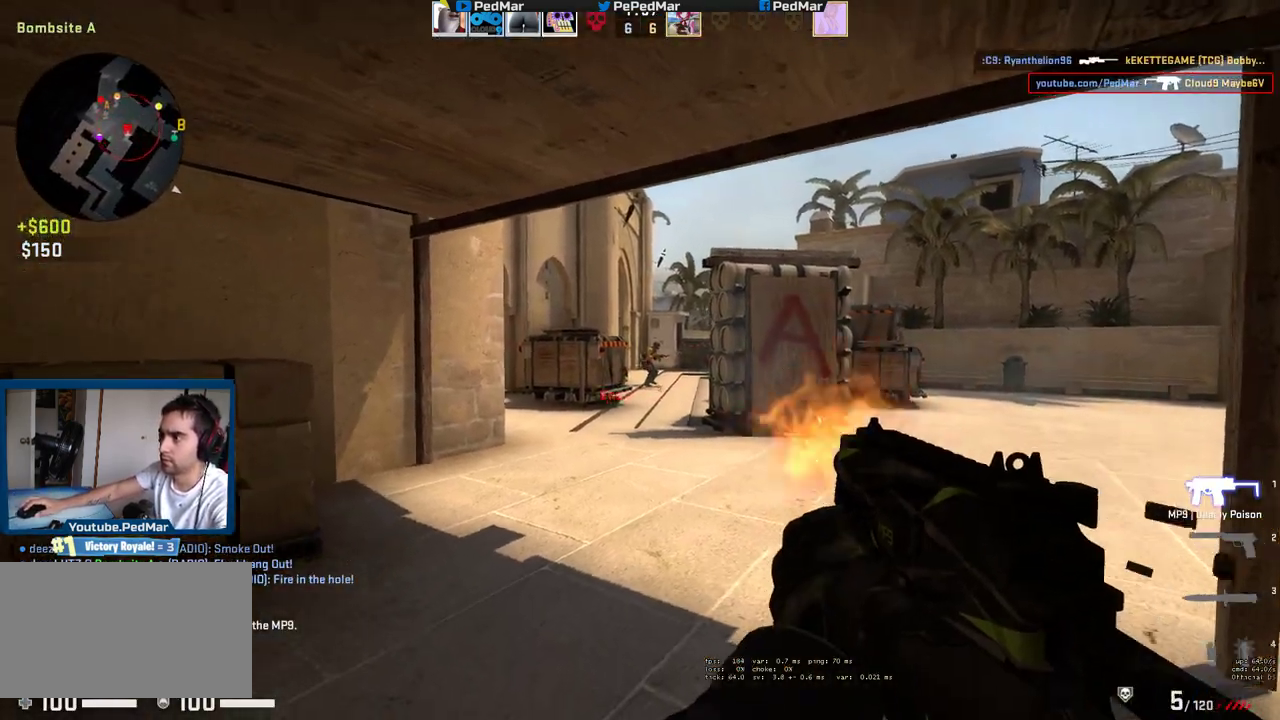
{"keys": ["a", "shift"], "mouse": [], "events": [[317, "a", "down"], [467, "mouse_left", "up"], [500, "shift", "down"]]}
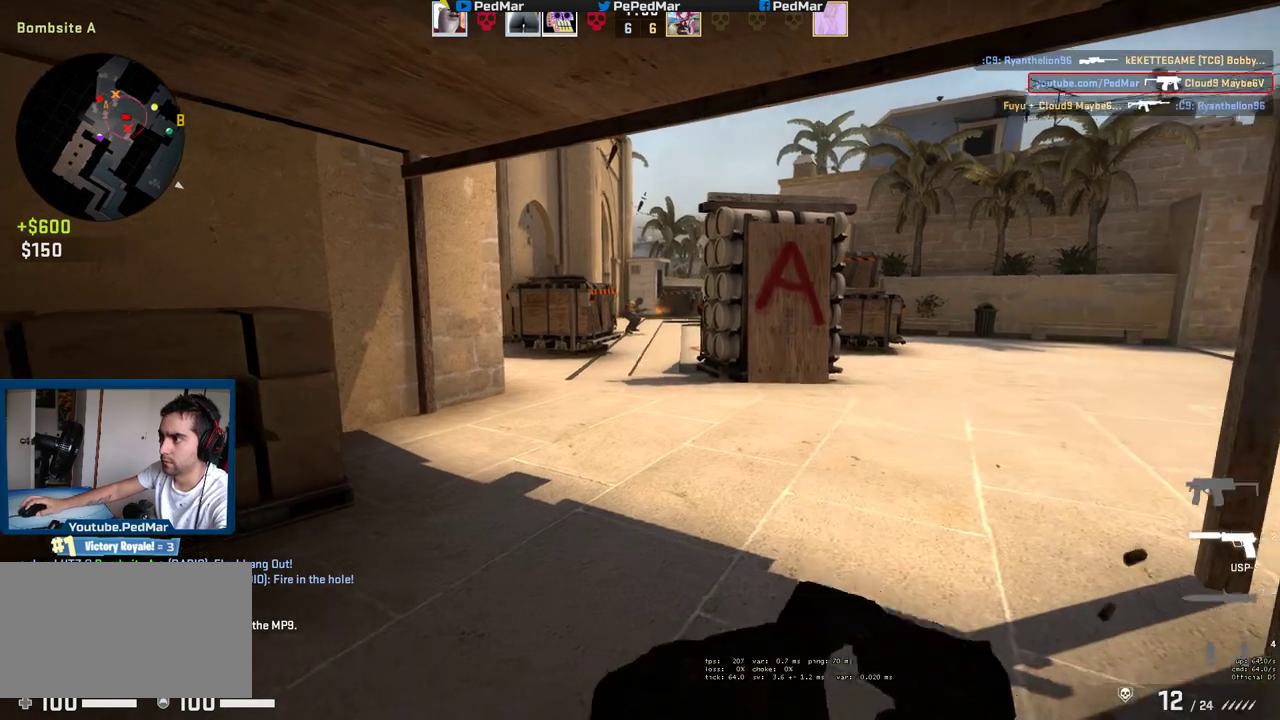
{"keys": ["ctrl", "d", "s"], "mouse": [], "events": [[33, "shift", "up"], [100, "d", "down"], [133, "a", "up"], [483, "s", "down"], [500, "ctrl", "down"]]}
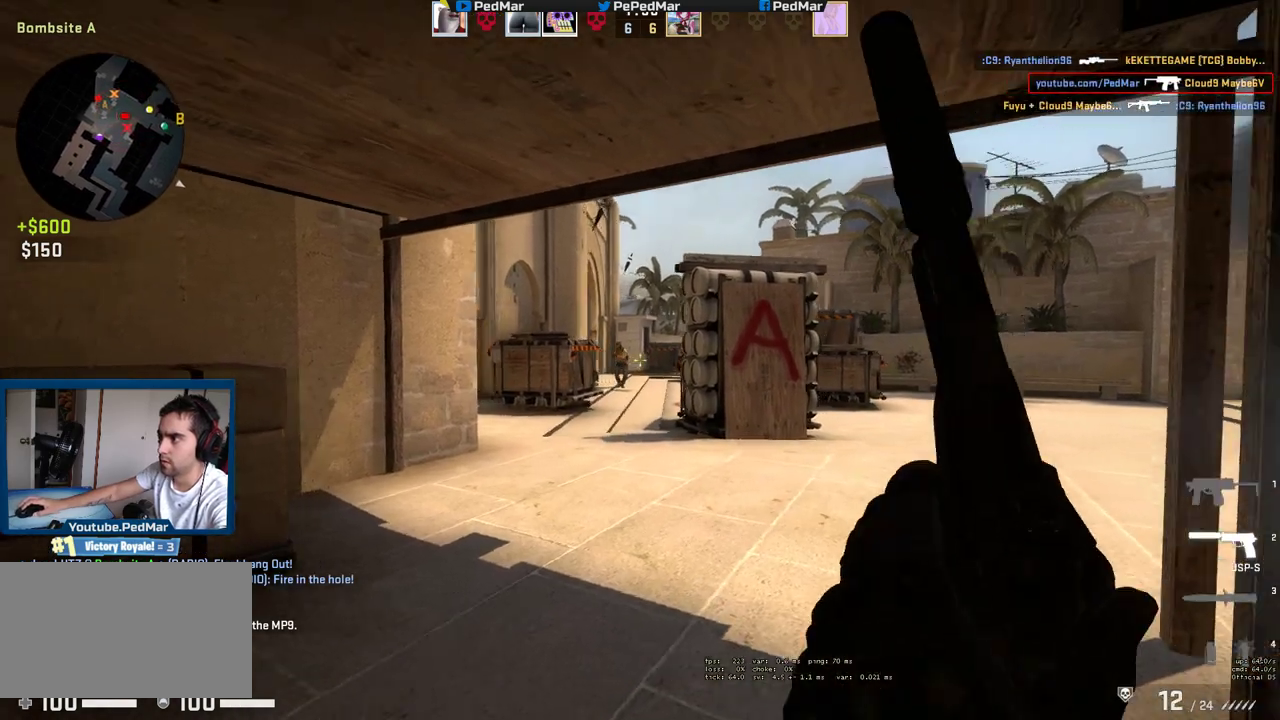
{"keys": ["ctrl", "s"], "mouse": [], "events": [[83, "d", "up"], [367, "mouse_left", "down"], [467, "mouse_left", "up"]]}
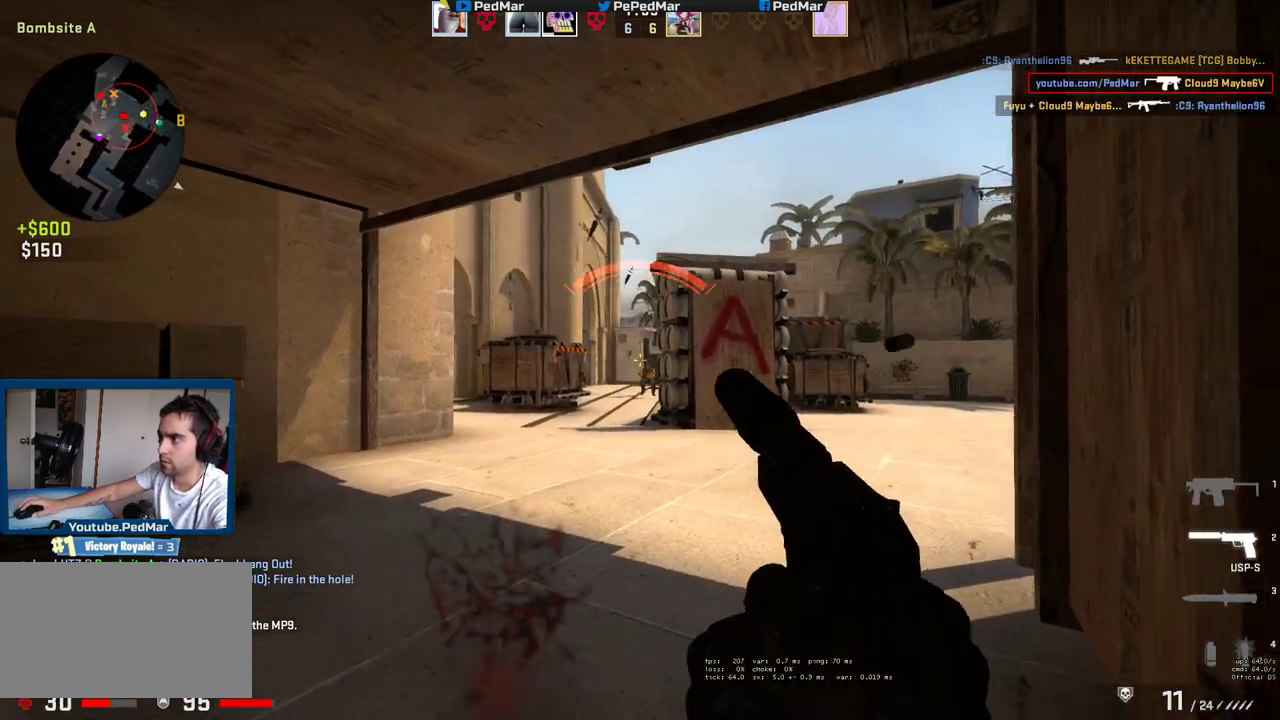
{"keys": ["a"], "mouse": [], "events": [[17, "s", "up"], [33, "a", "down"], [83, "mouse_left", "down"], [183, "mouse_left", "up"], [283, "mouse_left", "down"], [400, "mouse_left", "up"], [500, "ctrl", "up"]]}
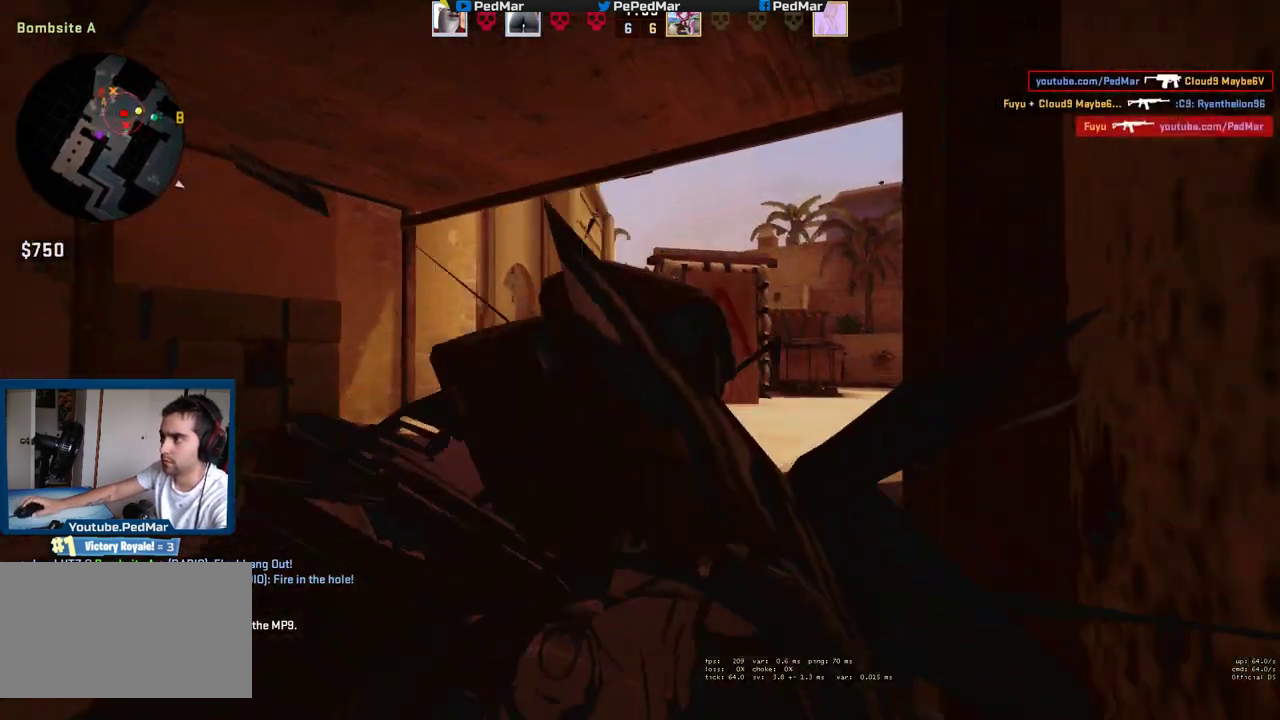
{"keys": [], "mouse": ["mb5"], "events": [[233, "a", "up"], [367, "mouse_mb5", "down"]]}
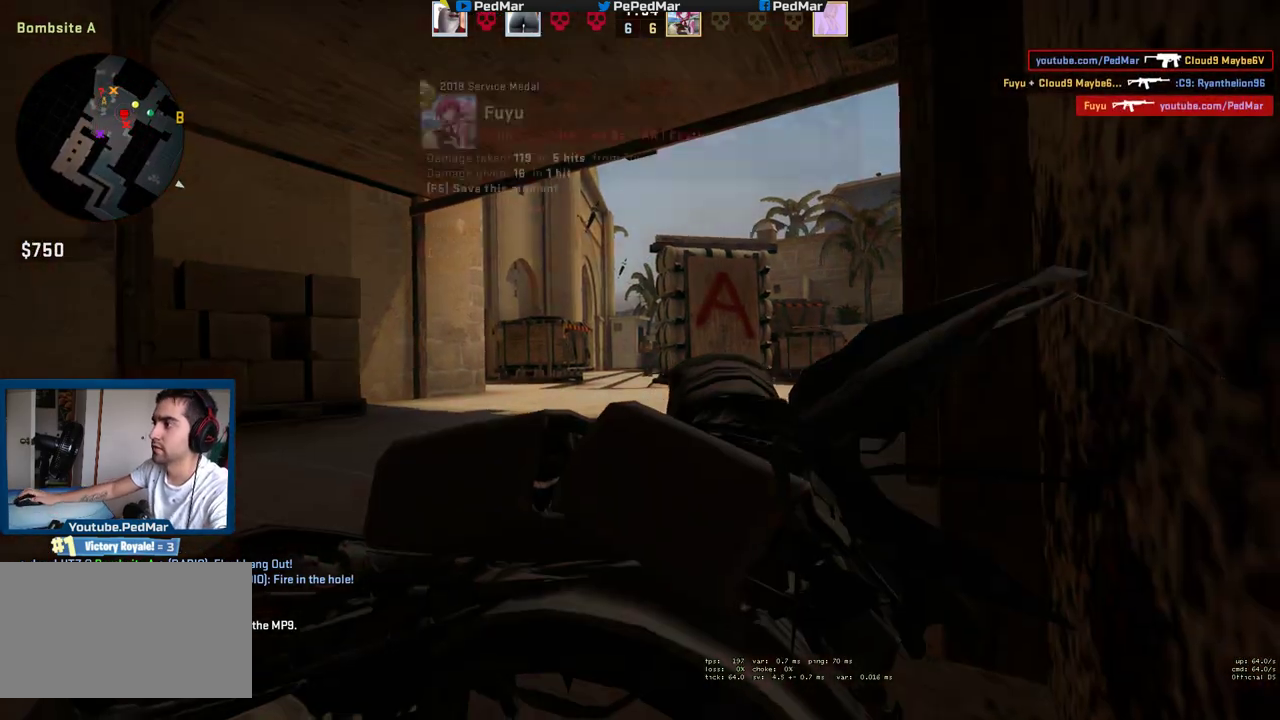
{"keys": [], "mouse": ["mb5"], "events": [[150, "mouse_left", "down"], [283, "mouse_left", "up"]]}
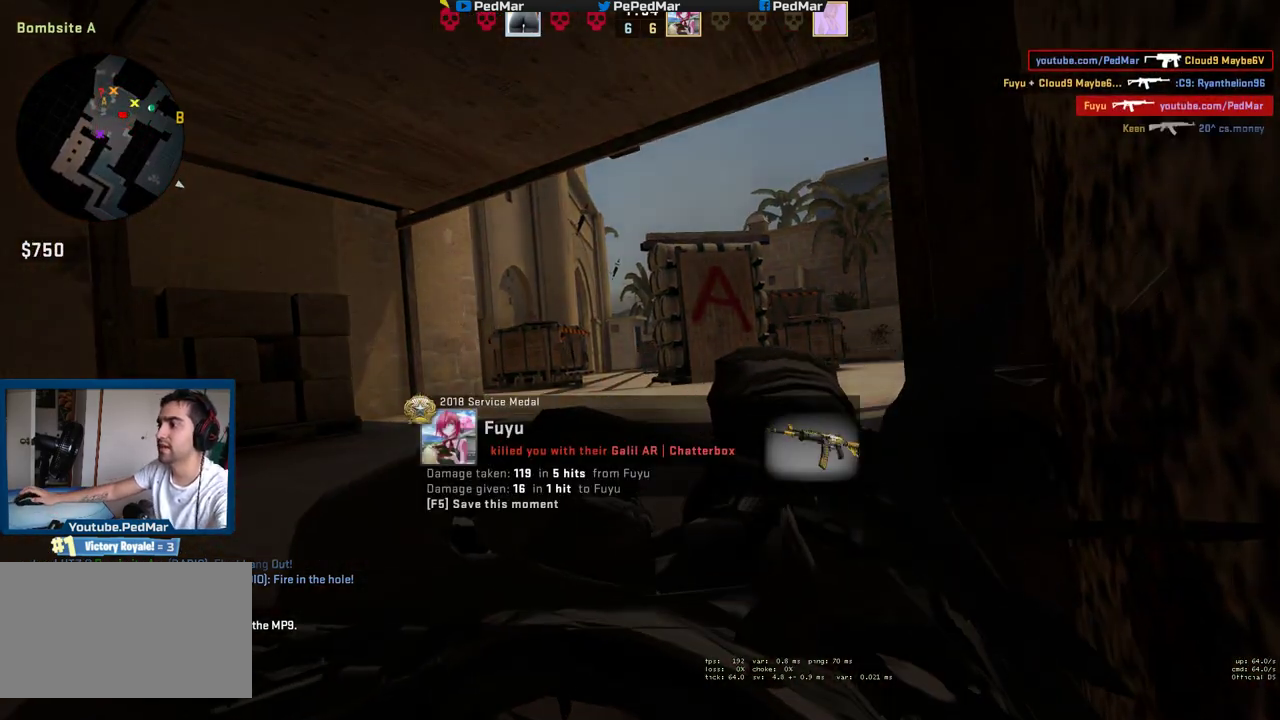
{"keys": [], "mouse": ["mb5"], "events": [[217, "mouse_left", "down"], [367, "mouse_left", "up"]]}
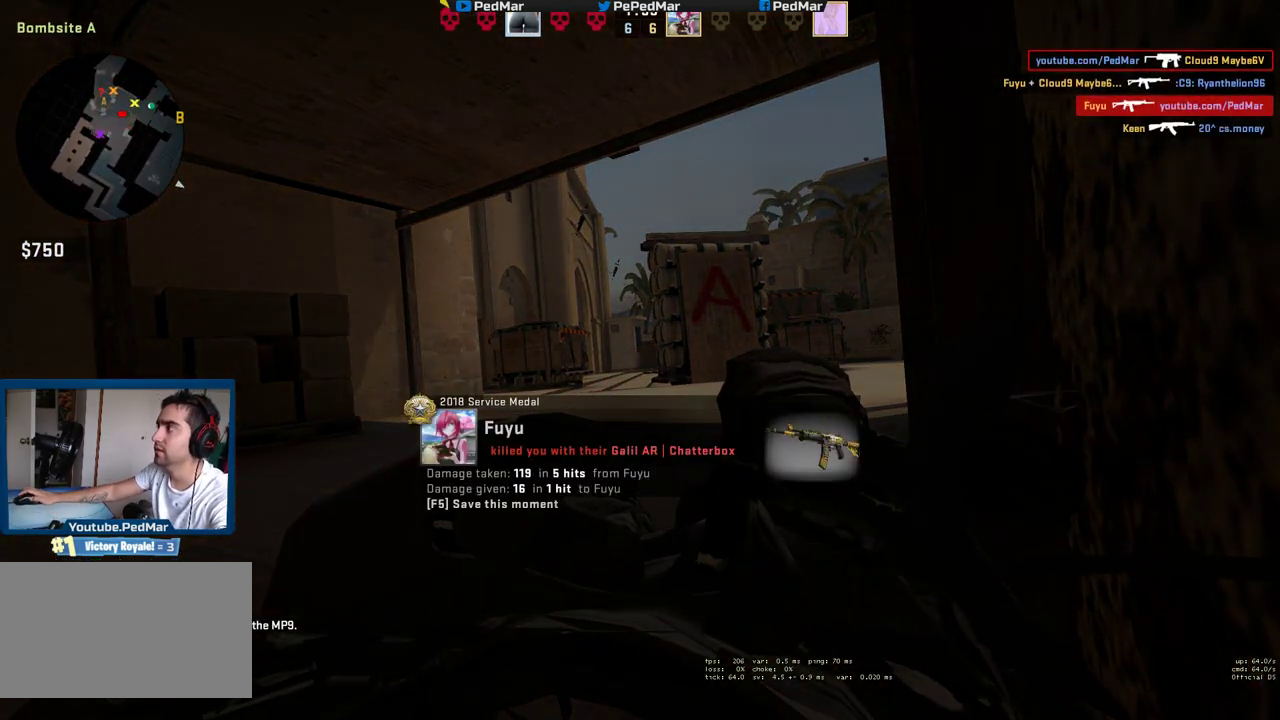
{"keys": ["tab"], "mouse": ["mb5"], "events": [[117, "mouse_left", "down"], [250, "tab", "down"], [300, "mouse_left", "up"]]}
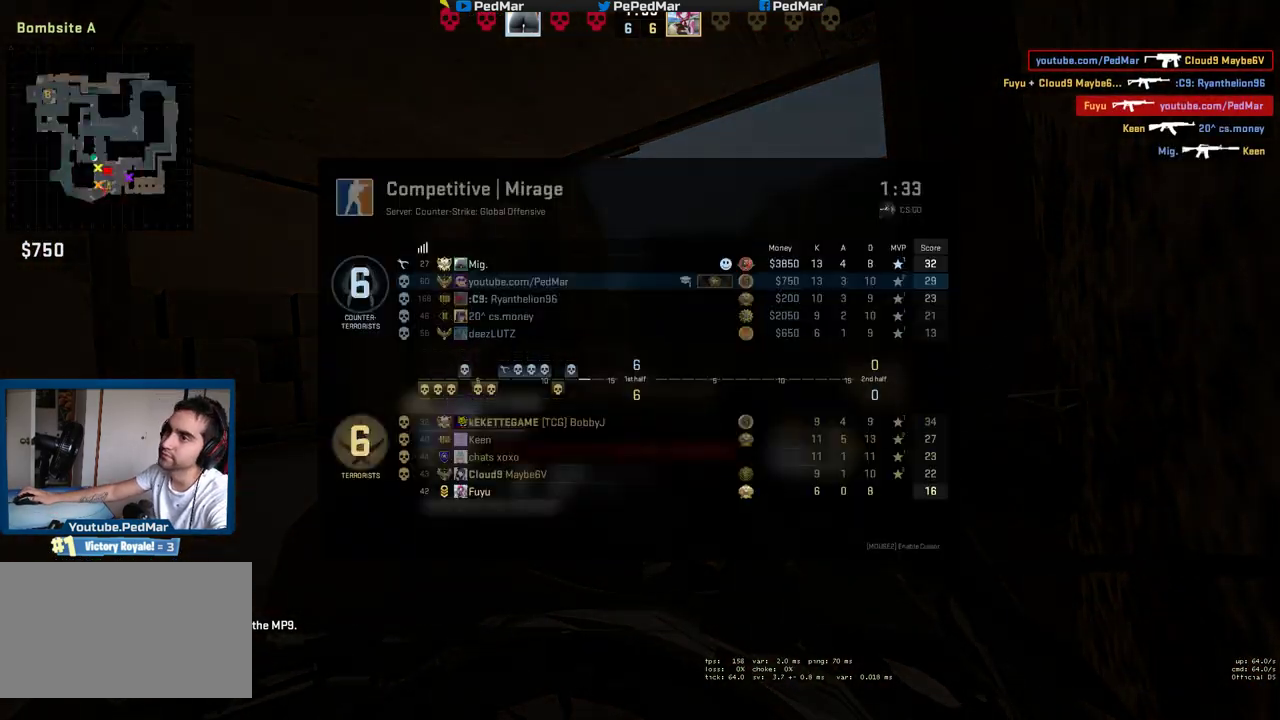
{"keys": ["tab"], "mouse": ["mb5"], "events": [[83, "mouse_left", "down"], [233, "mouse_left", "up"]]}
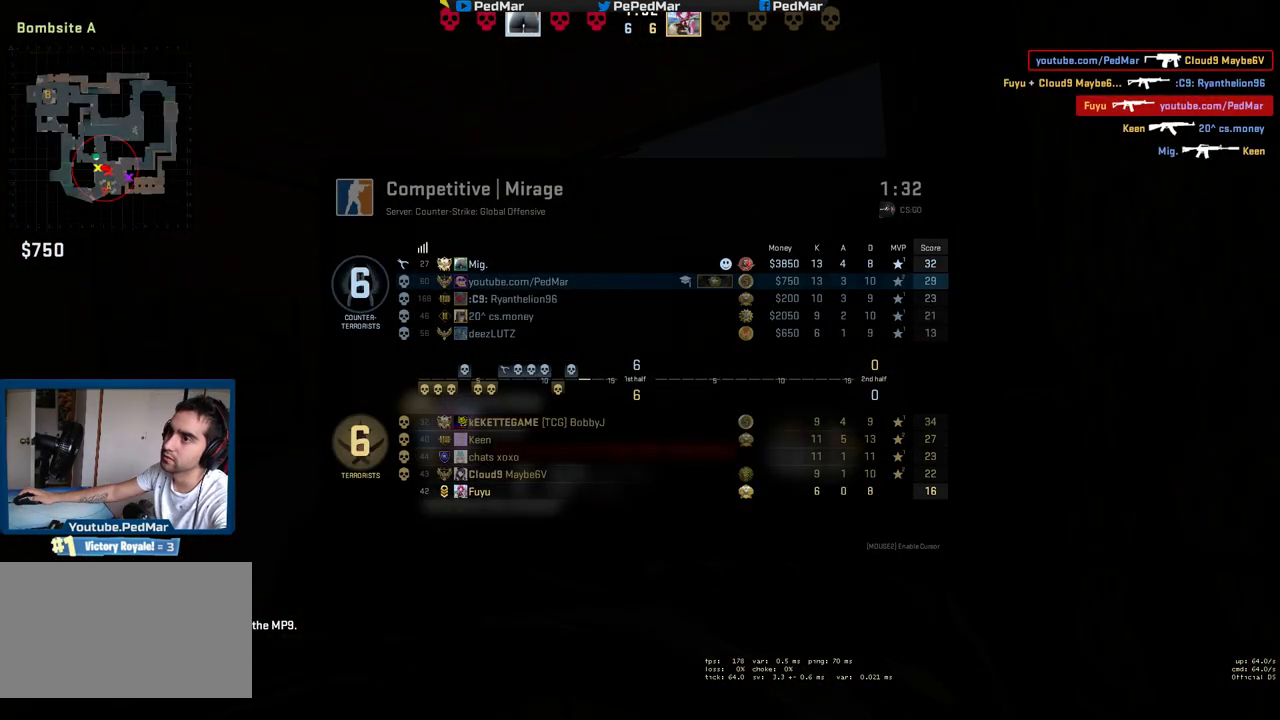
{"keys": ["tab"], "mouse": [], "events": [[67, "mouse_mb5", "up"]]}
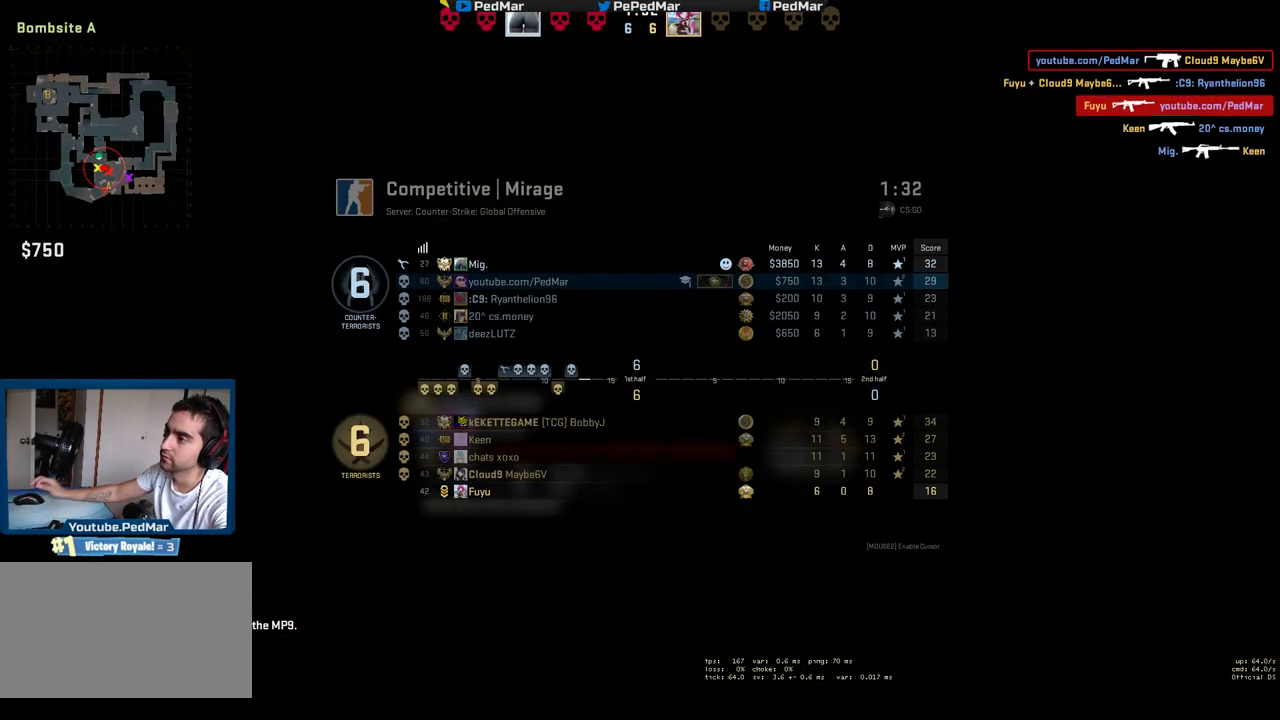
{"keys": [], "mouse": [], "events": [[367, "tab", "up"]]}